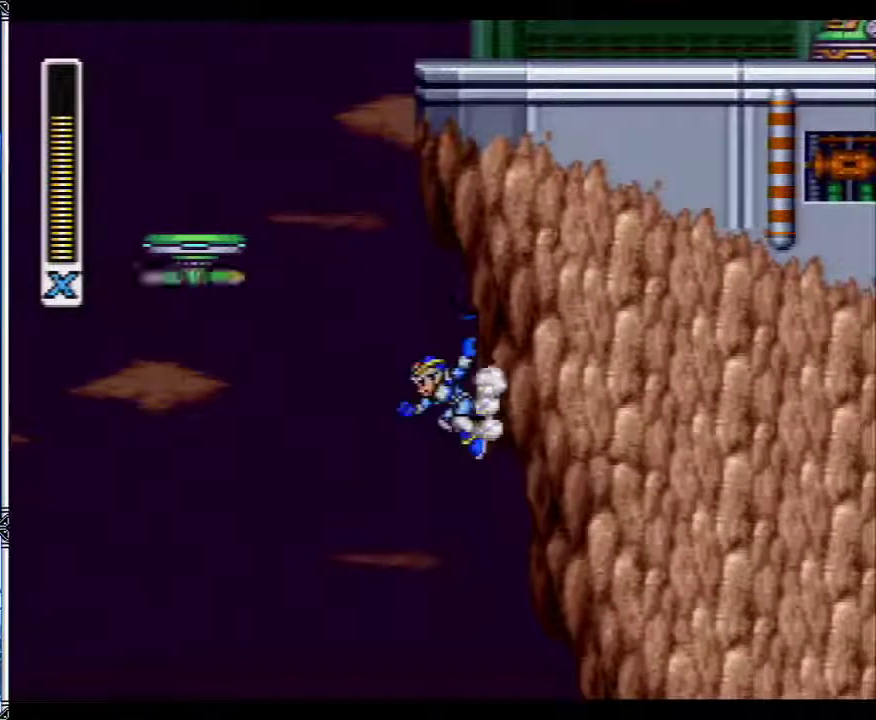
Gameplay with a controller (Nintendo layout); each line is a JSON object with the inputs held at the frame after it. "events" lists button and stick changes between this image and that frame as [ms after this image, input, new state], when the widget could be followed in between. Not read: L3 R3 X.
{"buttons": ["B", "DPAD_RIGHT"], "events": [[133, "DPAD_UP", "down"], [133, "L1", "up"], [200, "DPAD_LEFT", "up"], [200, "DPAD_RIGHT", "down"], [200, "DPAD_UP", "up"]]}
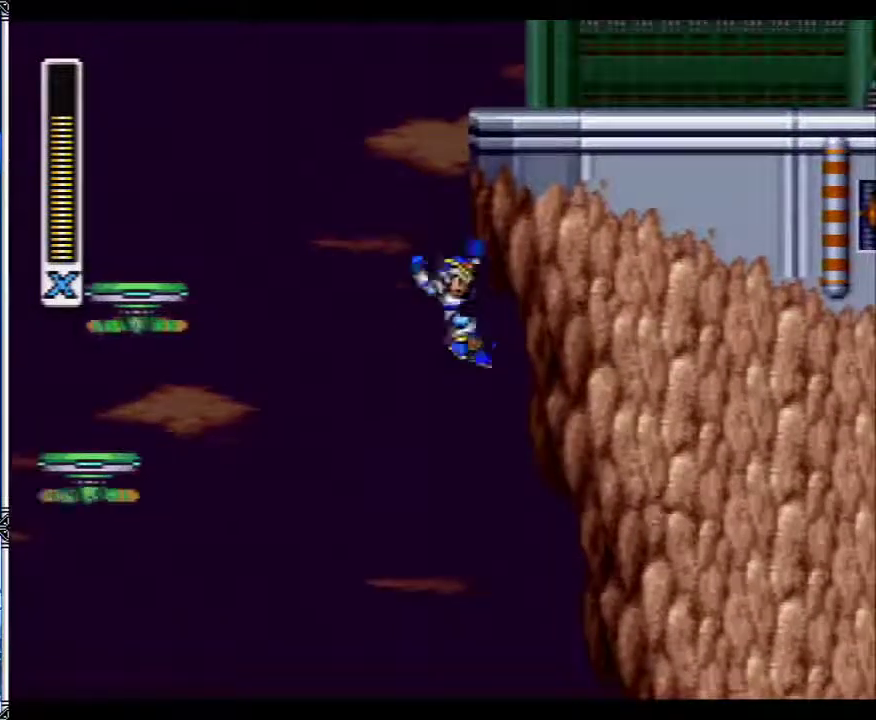
{"buttons": ["B", "DPAD_RIGHT"], "events": []}
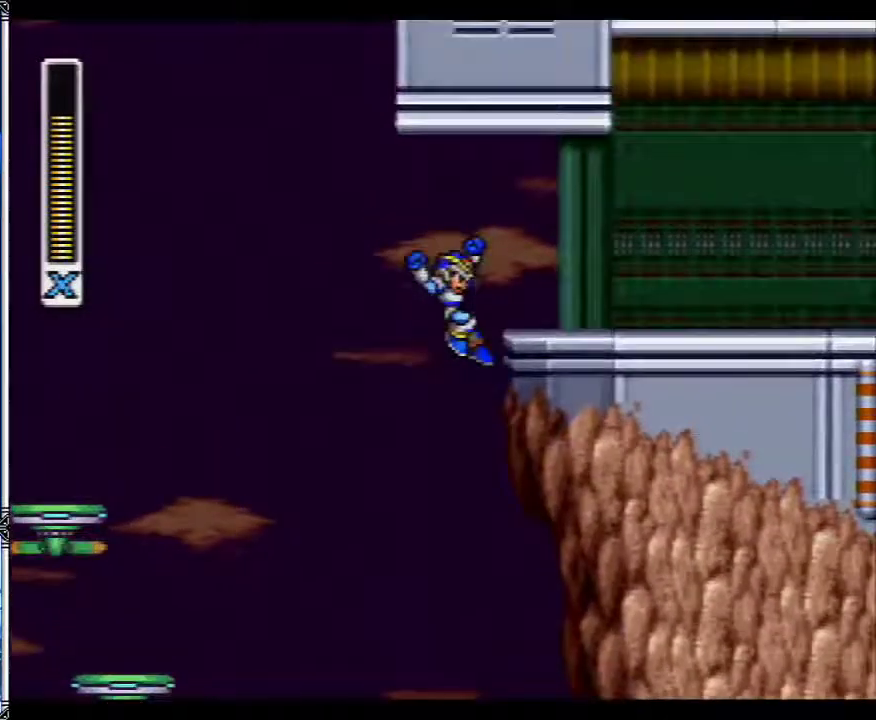
{"buttons": ["B", "DPAD_RIGHT"], "events": [[267, "B", "up"], [267, "L1", "down"], [400, "B", "down"], [450, "L1", "up"]]}
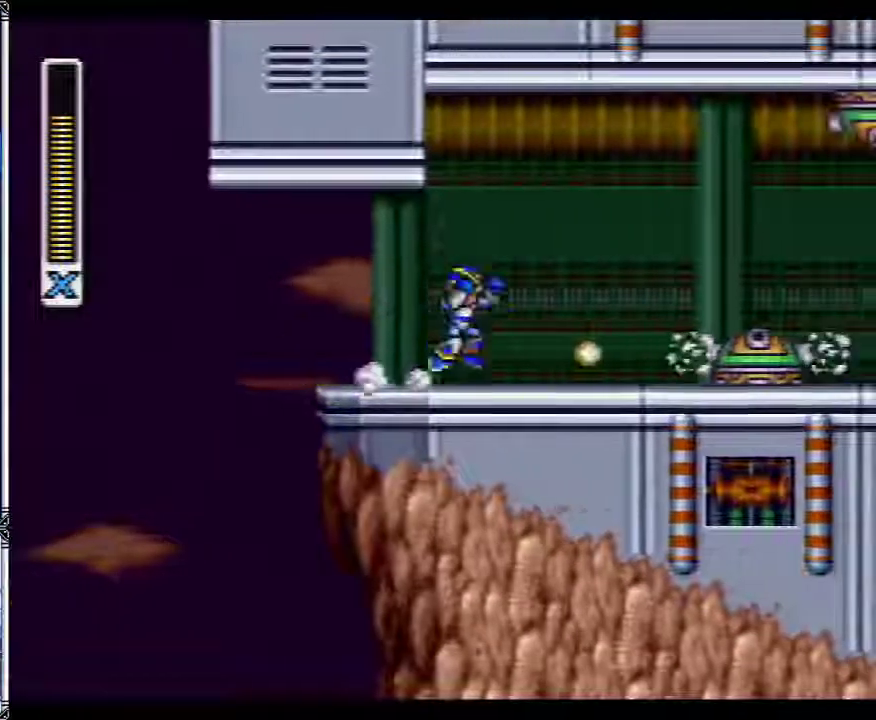
{"buttons": ["DPAD_RIGHT"], "events": [[300, "B", "up"]]}
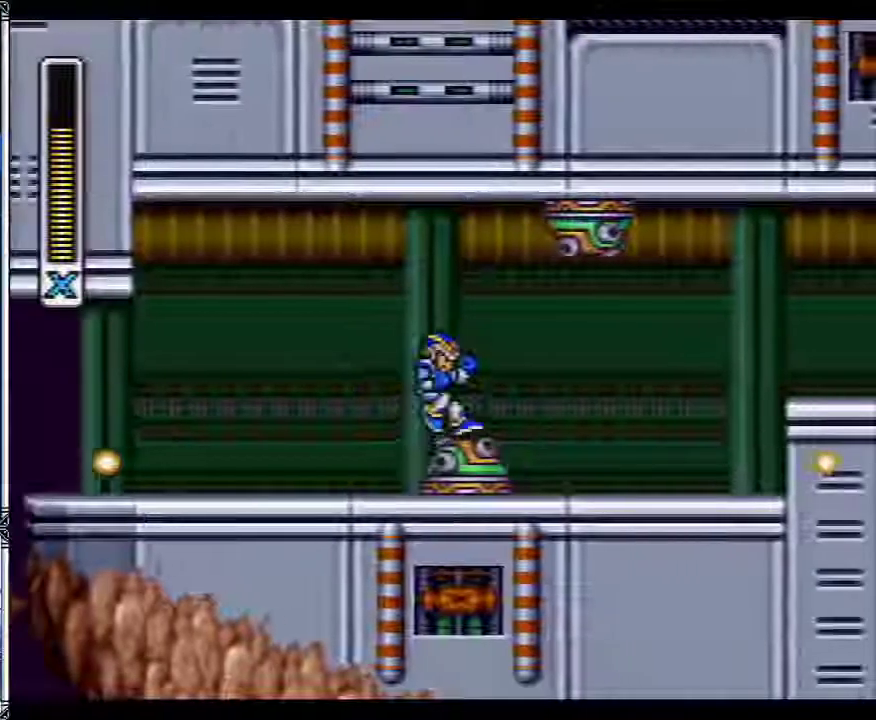
{"buttons": ["L1", "DPAD_RIGHT"], "events": [[433, "L1", "down"]]}
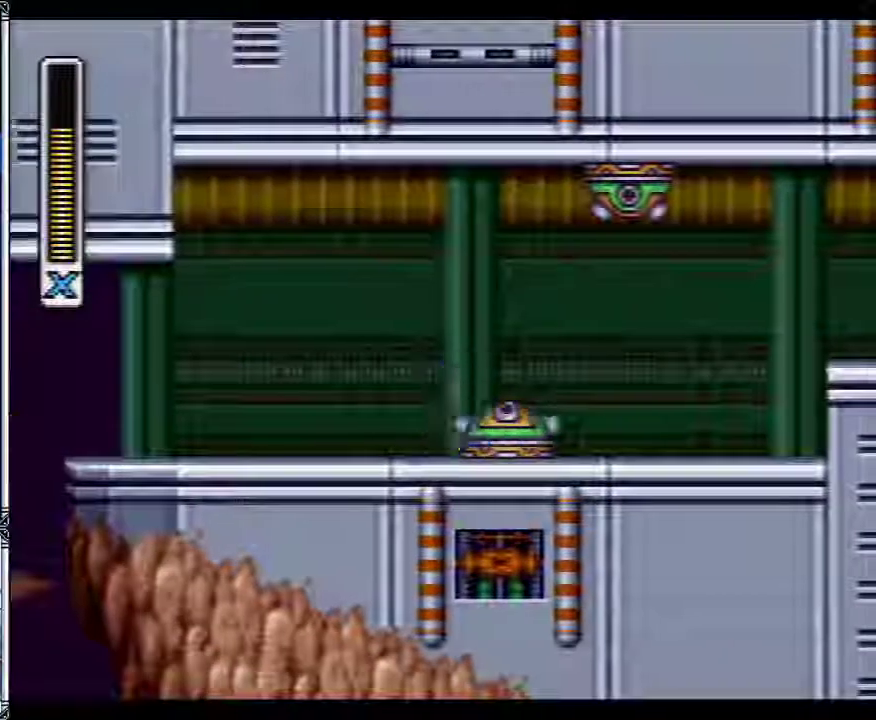
{"buttons": ["B", "DPAD_RIGHT"], "events": [[167, "B", "down"], [367, "L1", "up"]]}
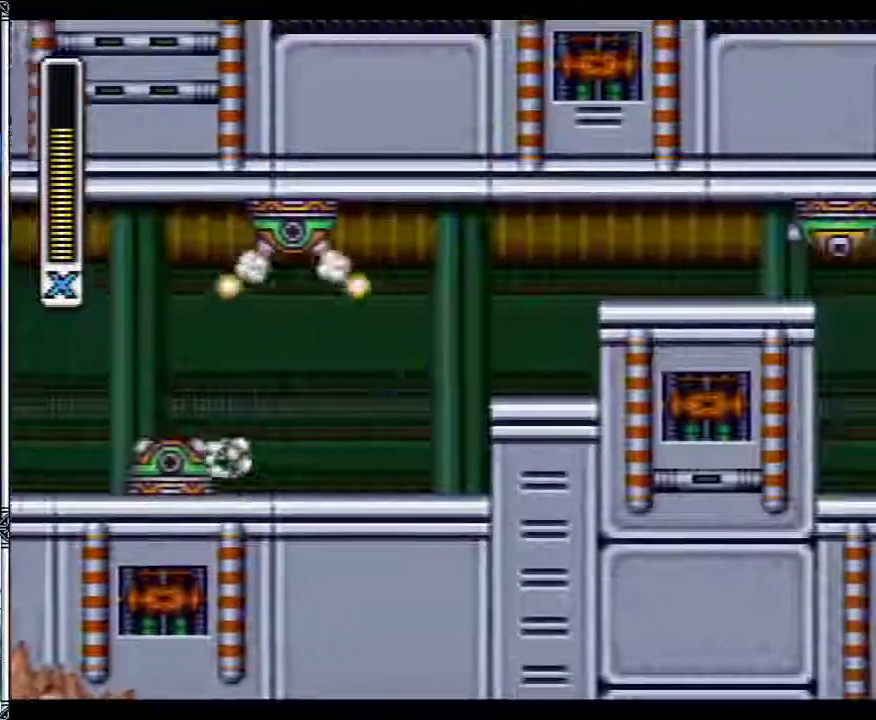
{"buttons": ["DPAD_RIGHT"], "events": [[83, "L1", "down"], [183, "L1", "up"], [400, "B", "up"]]}
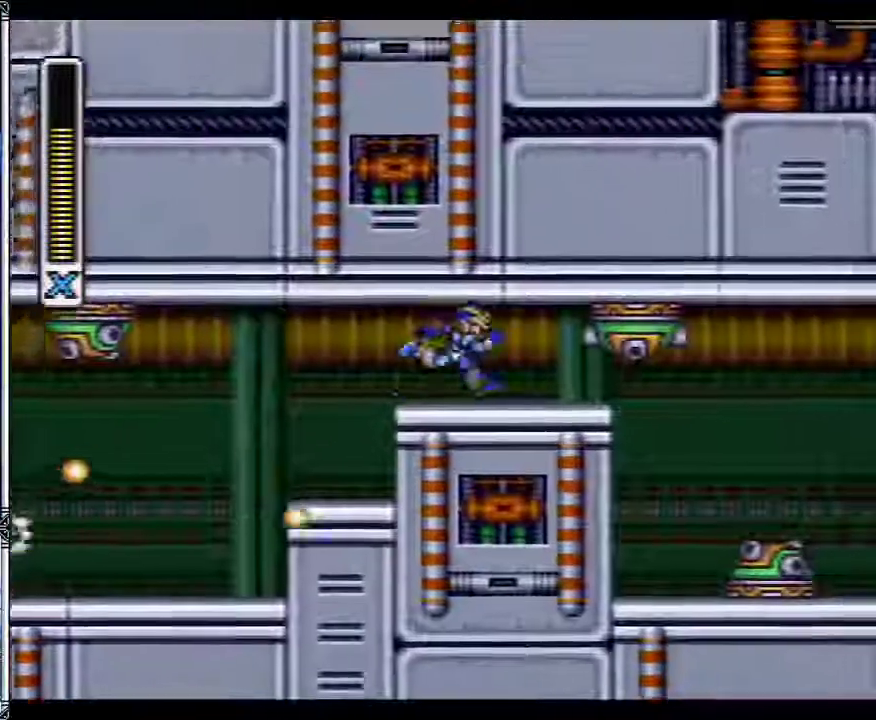
{"buttons": ["DPAD_RIGHT"], "events": [[17, "L1", "down"], [400, "L1", "up"]]}
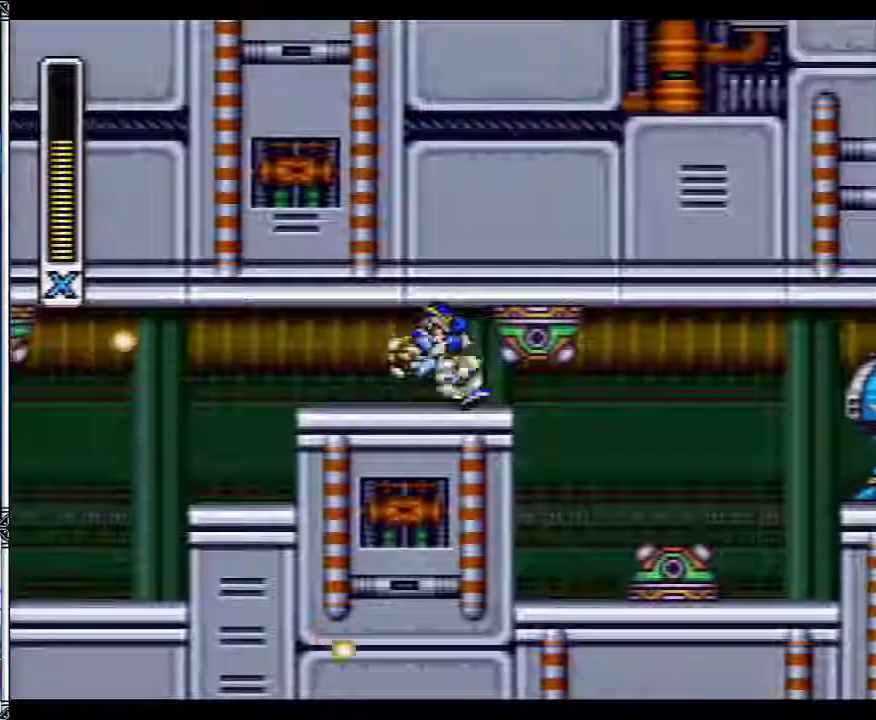
{"buttons": ["Y", "DPAD_RIGHT"], "events": [[117, "L1", "down"], [433, "L1", "up"], [433, "Y", "down"]]}
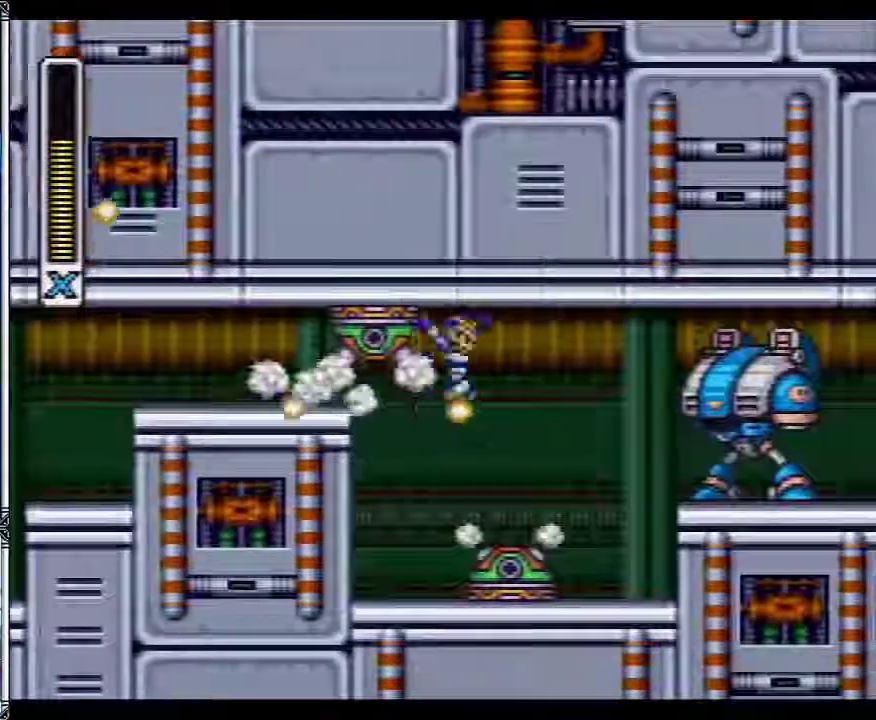
{"buttons": ["B", "Y", "DPAD_RIGHT"], "events": [[100, "Y", "up"], [150, "DPAD_RIGHT", "up"], [150, "Y", "down"], [283, "Y", "up"], [317, "B", "down"], [317, "DPAD_RIGHT", "down"], [500, "Y", "down"]]}
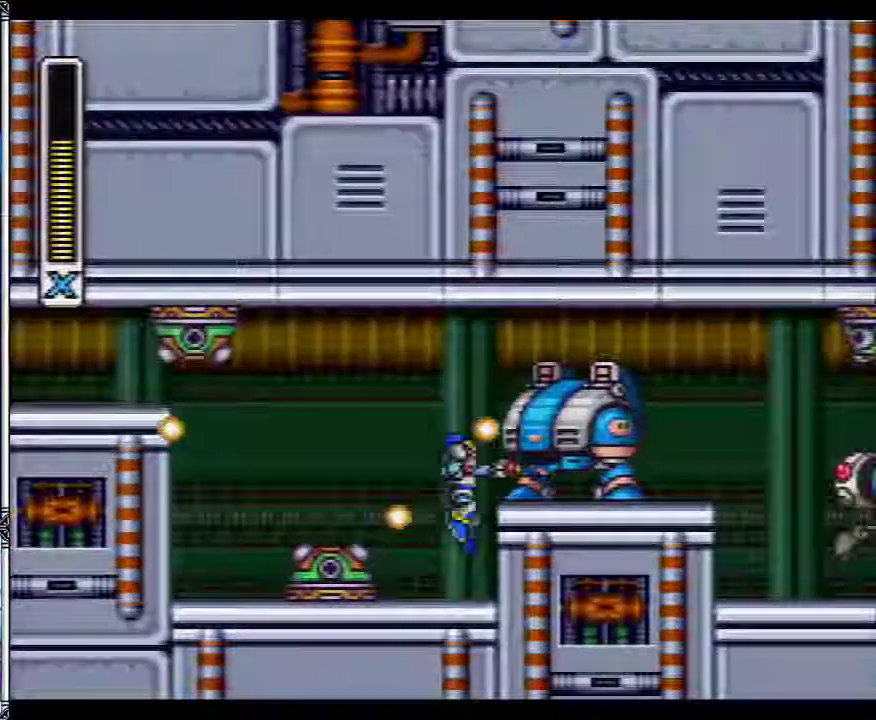
{"buttons": ["Y", "DPAD_RIGHT"], "events": [[67, "B", "up"], [67, "Y", "up"], [217, "Y", "down"]]}
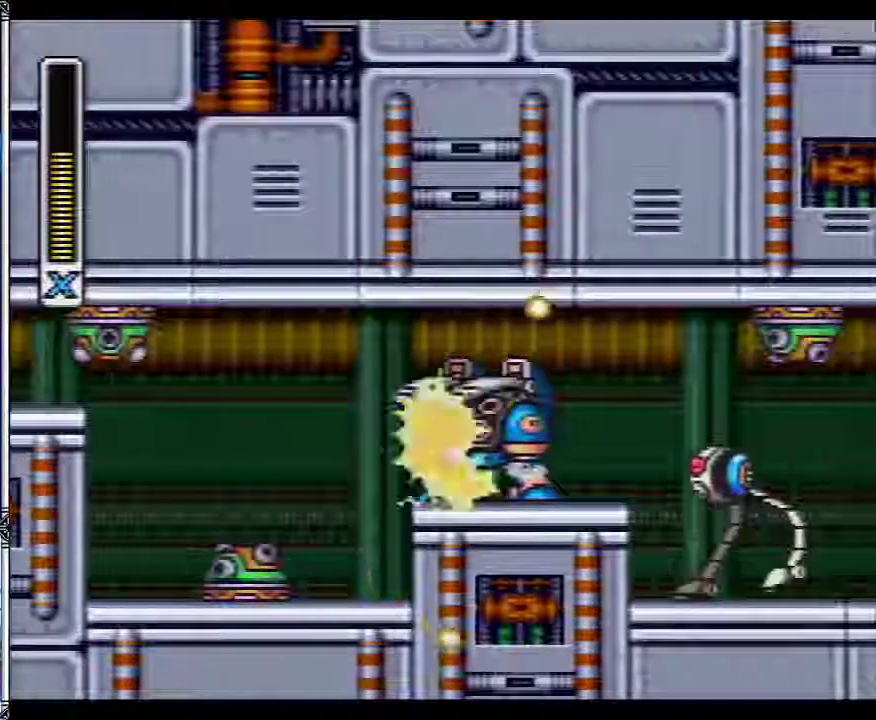
{"buttons": [], "events": [[33, "Y", "up"], [300, "DPAD_RIGHT", "up"], [300, "Y", "down"], [467, "Y", "up"]]}
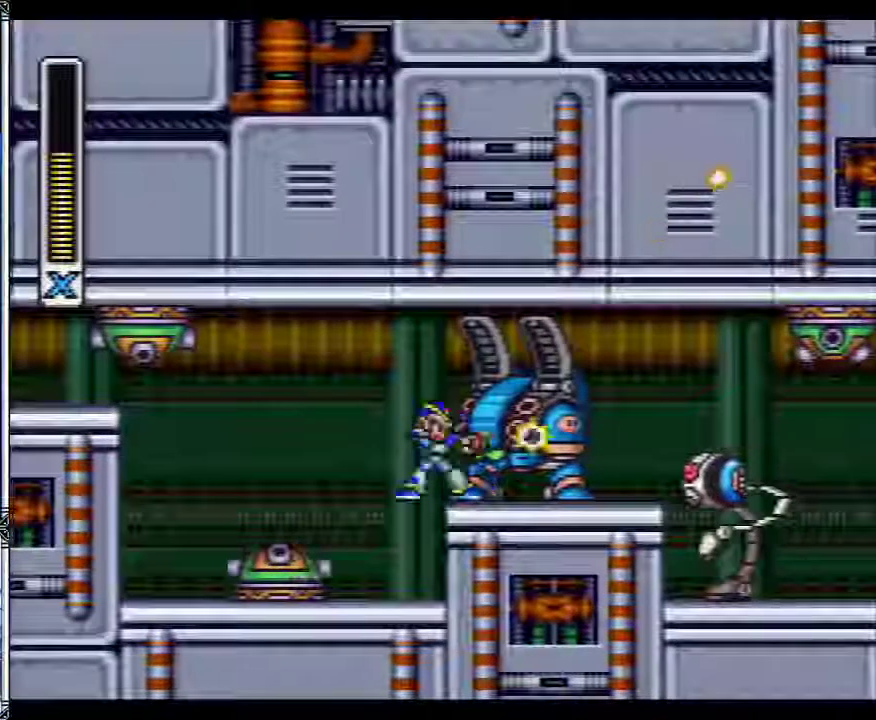
{"buttons": ["Y", "DPAD_RIGHT"], "events": [[33, "Y", "down"], [250, "DPAD_RIGHT", "down"]]}
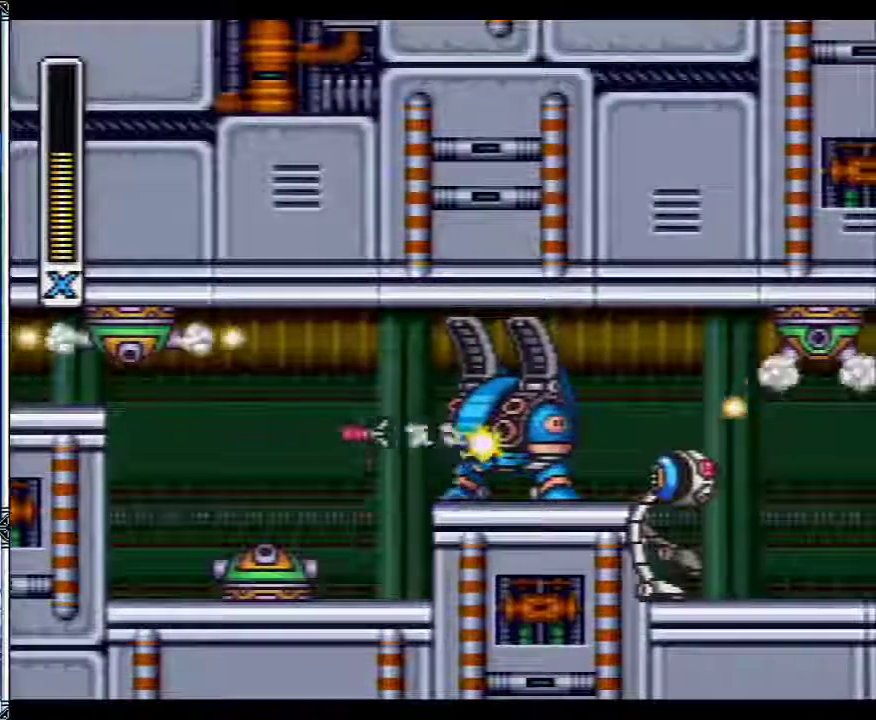
{"buttons": ["Y", "L1", "DPAD_RIGHT"], "events": [[67, "L1", "down"], [150, "Y", "up"], [200, "Y", "down"], [217, "DPAD_UP", "down"], [267, "DPAD_UP", "up"], [267, "Y", "up"], [317, "Y", "down"], [383, "Y", "up"], [450, "Y", "down"]]}
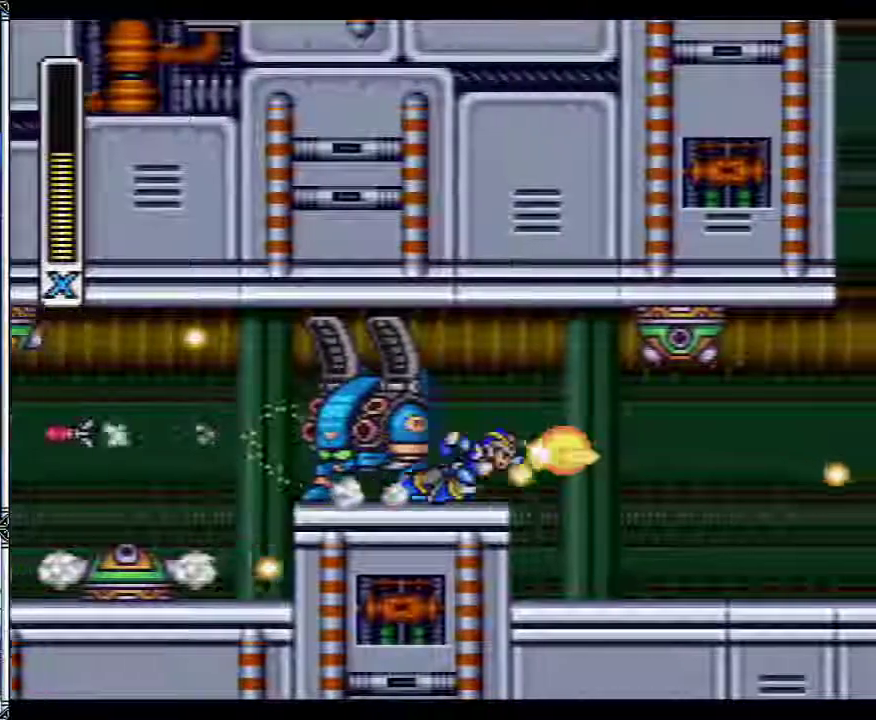
{"buttons": ["DPAD_RIGHT"], "events": [[33, "Y", "up"], [67, "L1", "up"]]}
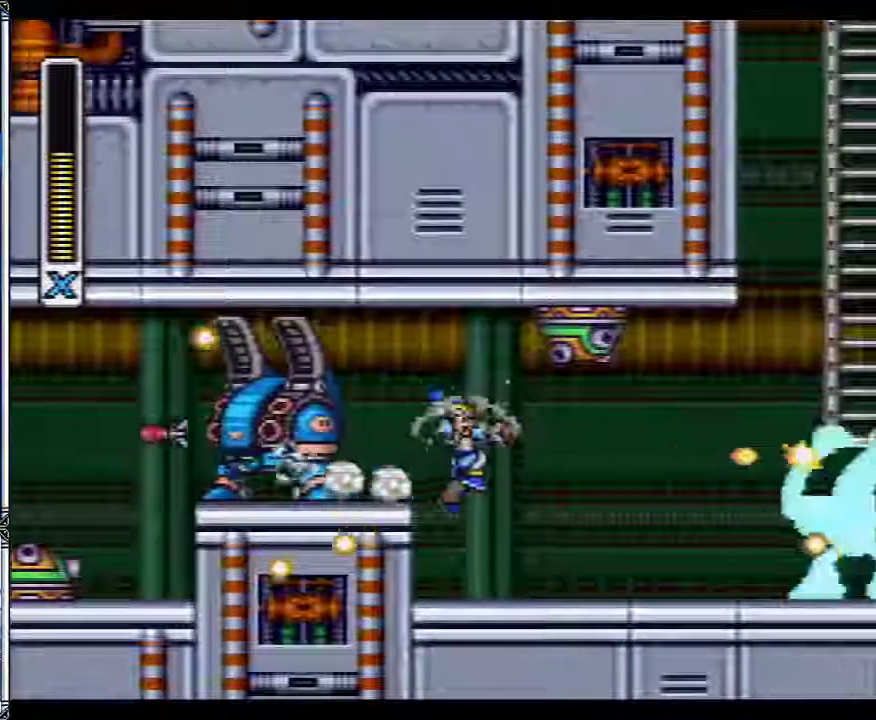
{"buttons": ["DPAD_RIGHT"], "events": []}
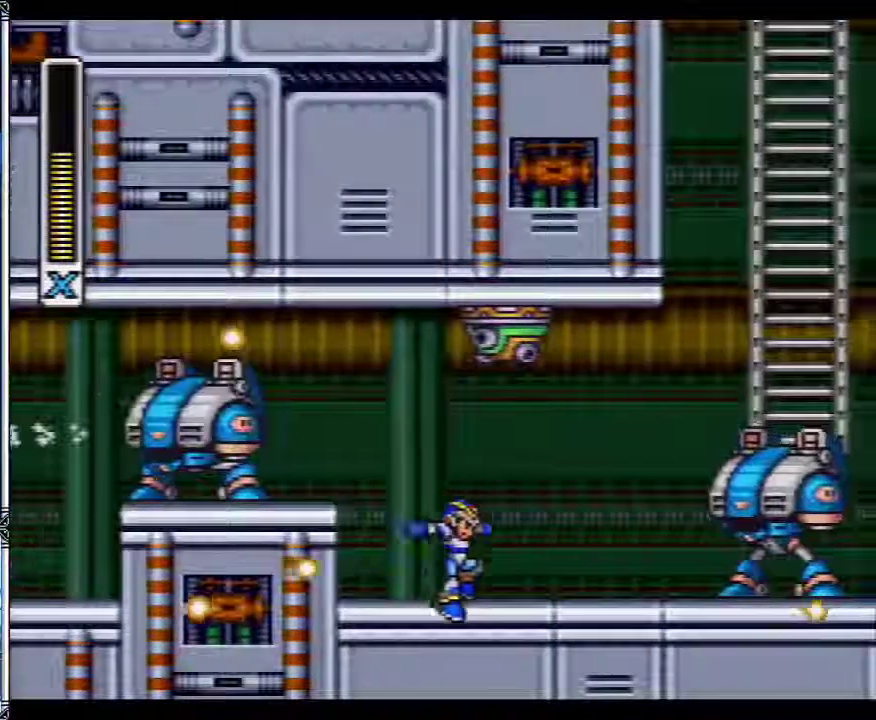
{"buttons": ["L1", "DPAD_RIGHT"], "events": [[50, "L1", "down"]]}
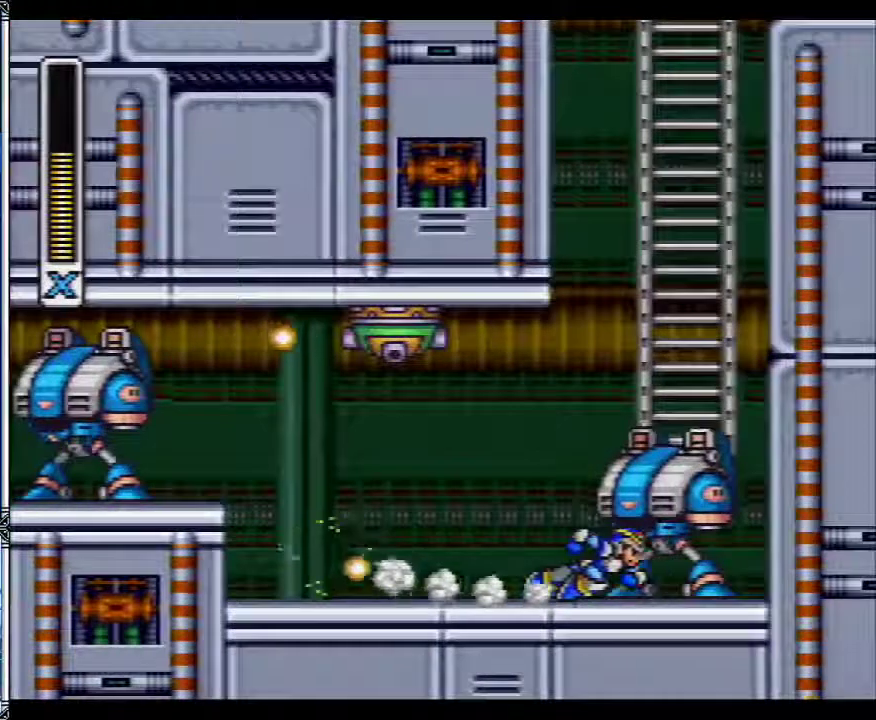
{"buttons": ["DPAD_RIGHT"], "events": [[117, "L1", "up"]]}
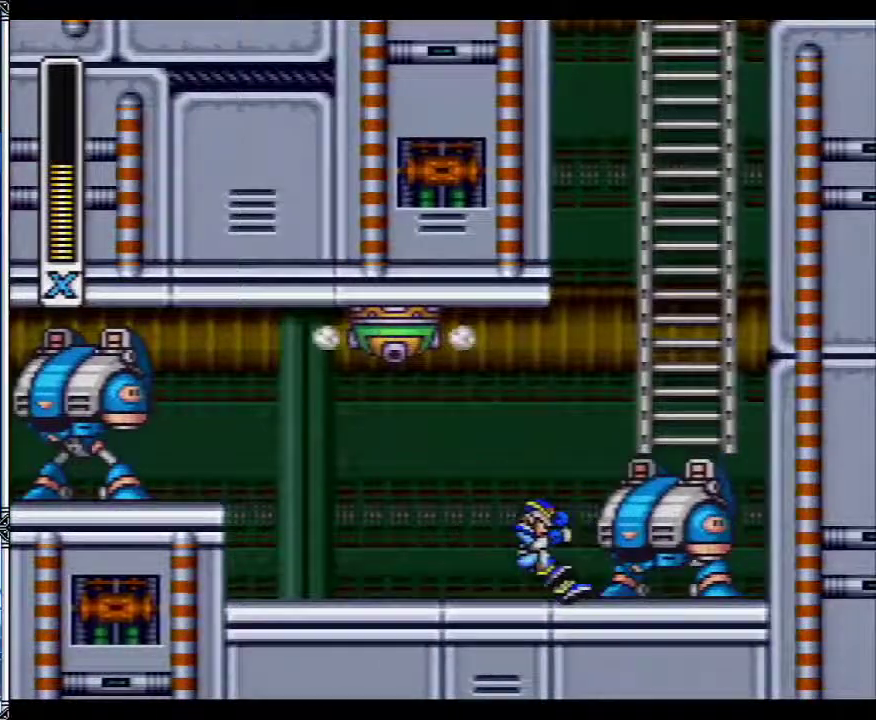
{"buttons": ["DPAD_RIGHT"], "events": [[17, "L1", "down"], [250, "L1", "up"]]}
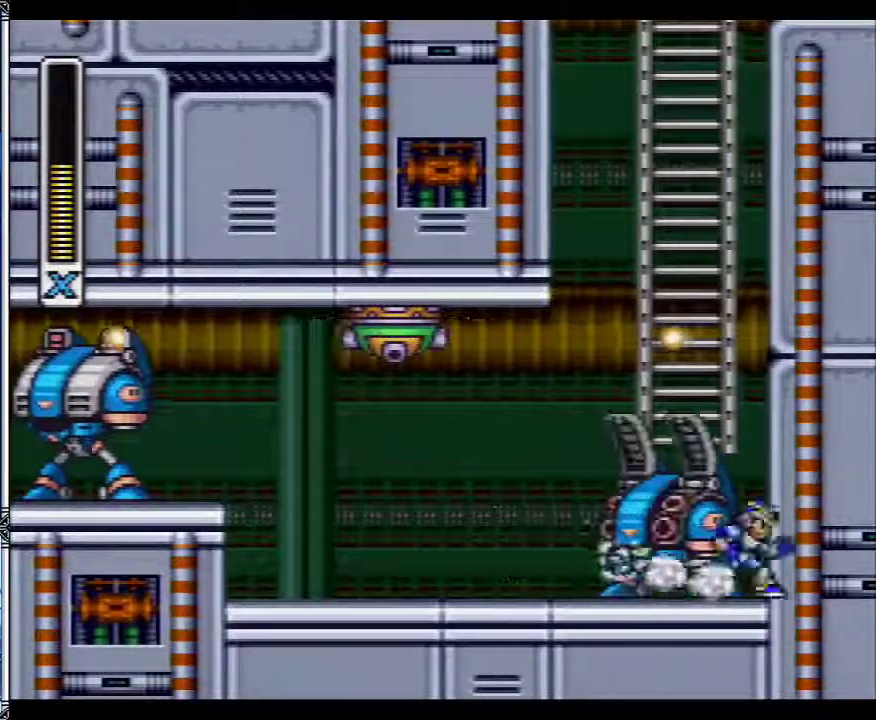
{"buttons": ["DPAD_RIGHT"], "events": []}
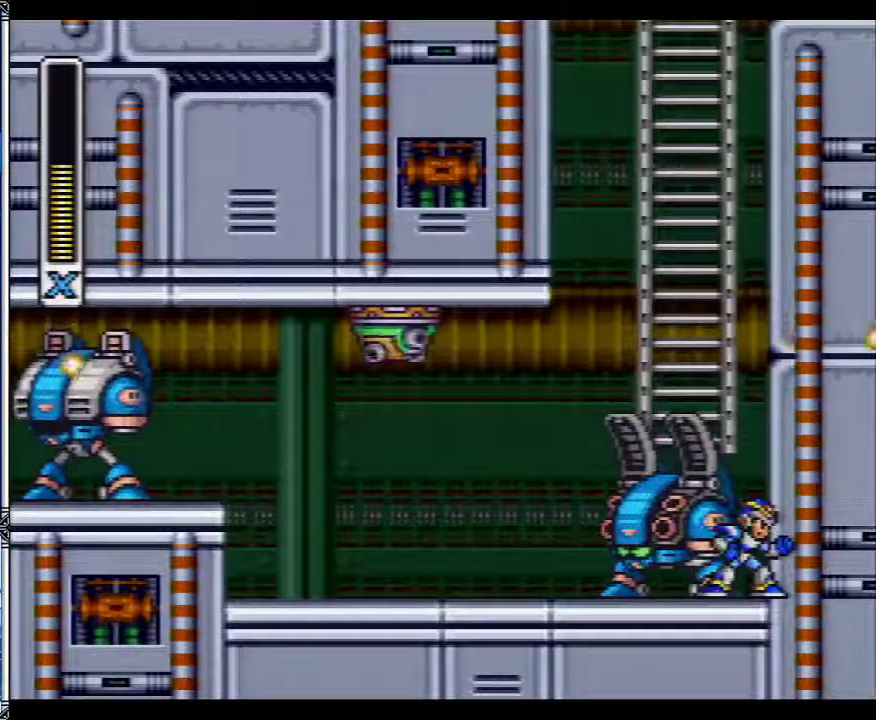
{"buttons": ["DPAD_RIGHT"], "events": []}
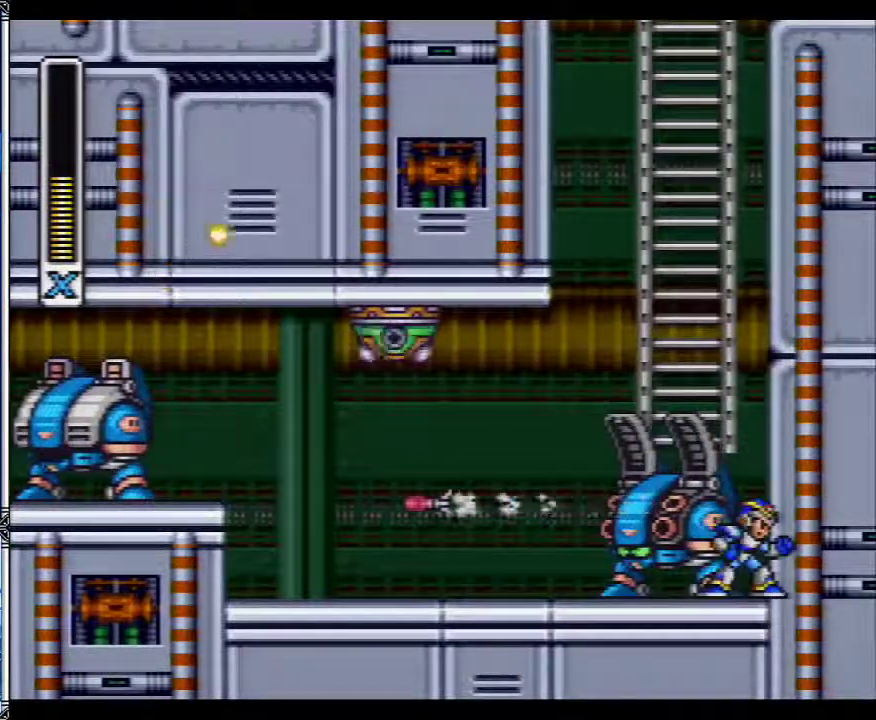
{"buttons": ["DPAD_RIGHT"], "events": []}
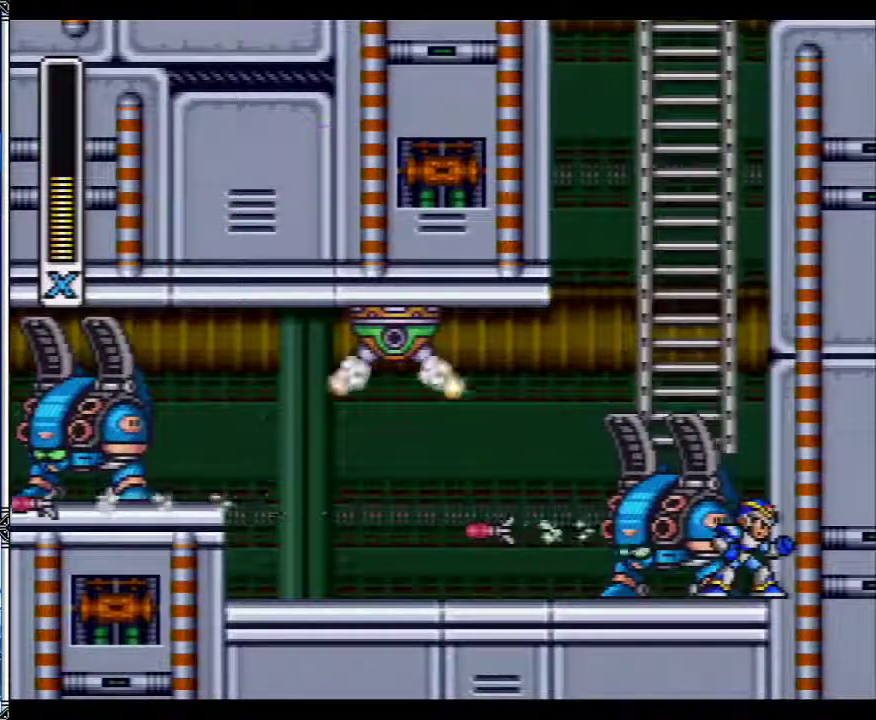
{"buttons": ["DPAD_RIGHT"], "events": []}
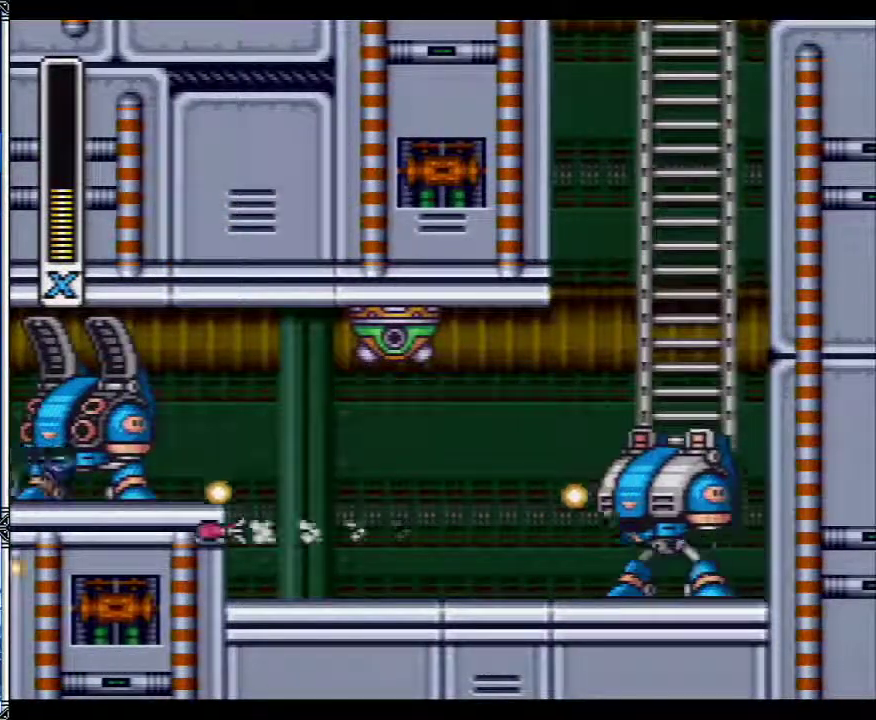
{"buttons": ["DPAD_RIGHT"], "events": []}
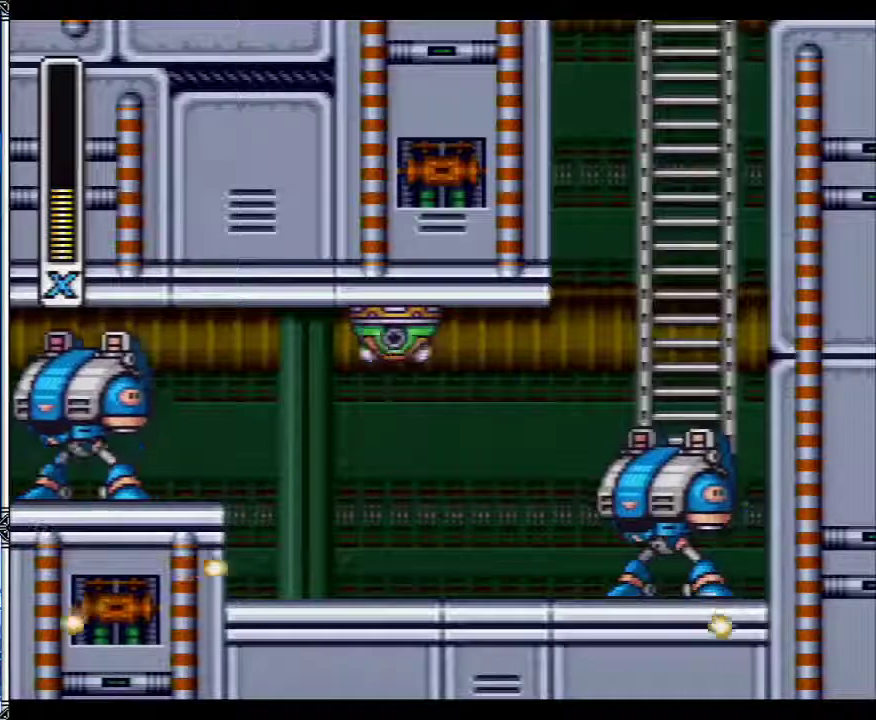
{"buttons": ["DPAD_RIGHT"], "events": []}
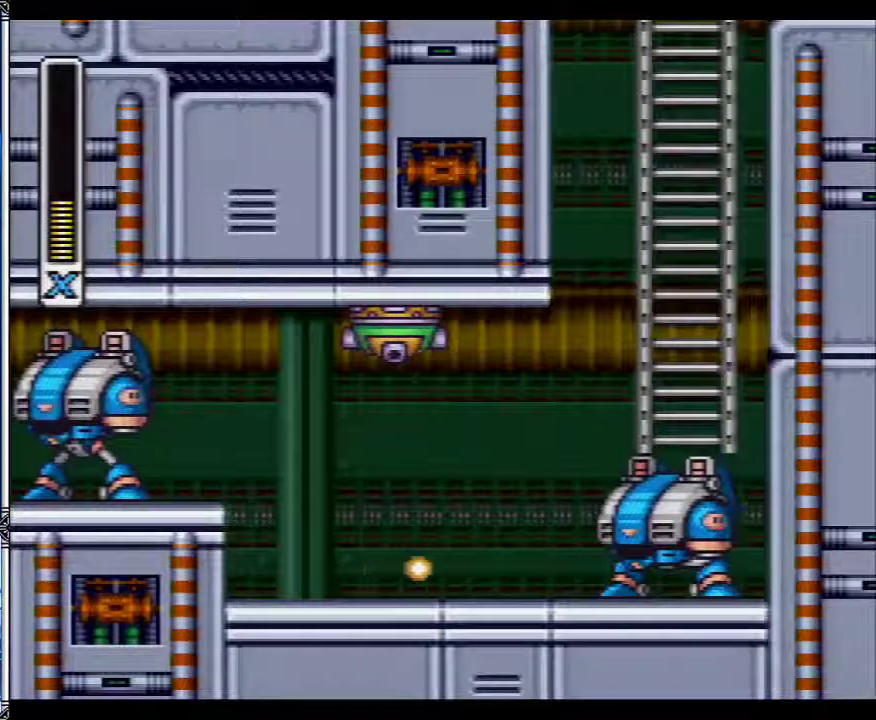
{"buttons": ["DPAD_RIGHT"], "events": []}
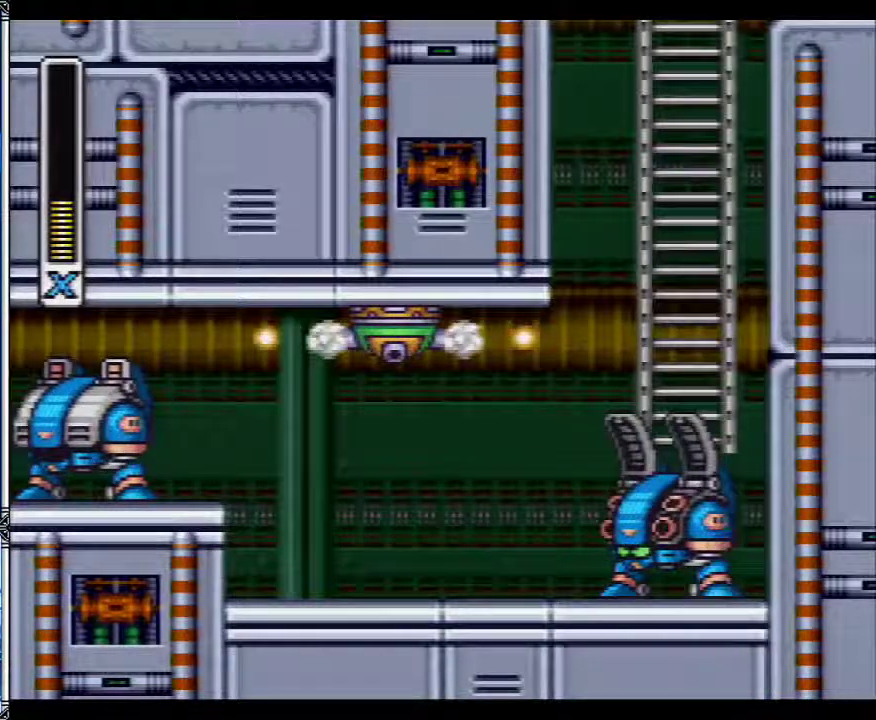
{"buttons": ["DPAD_RIGHT"], "events": []}
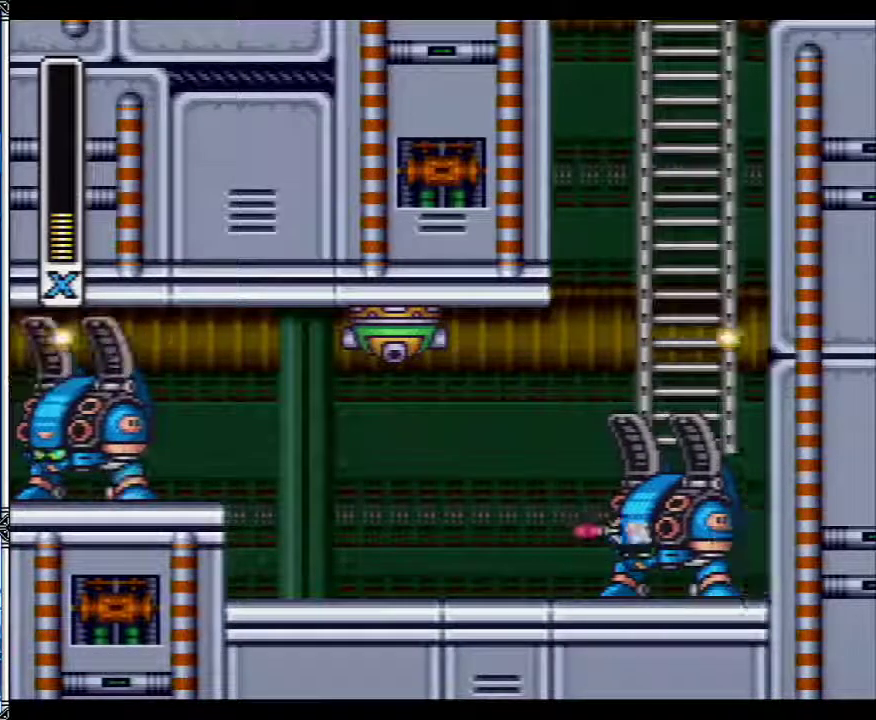
{"buttons": ["DPAD_RIGHT"], "events": []}
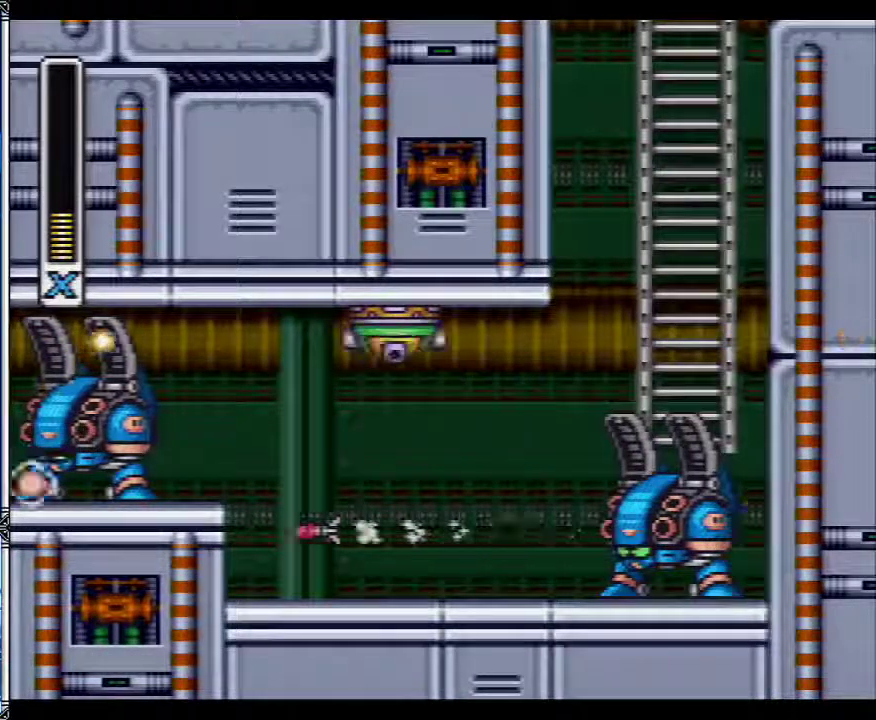
{"buttons": ["DPAD_RIGHT"], "events": []}
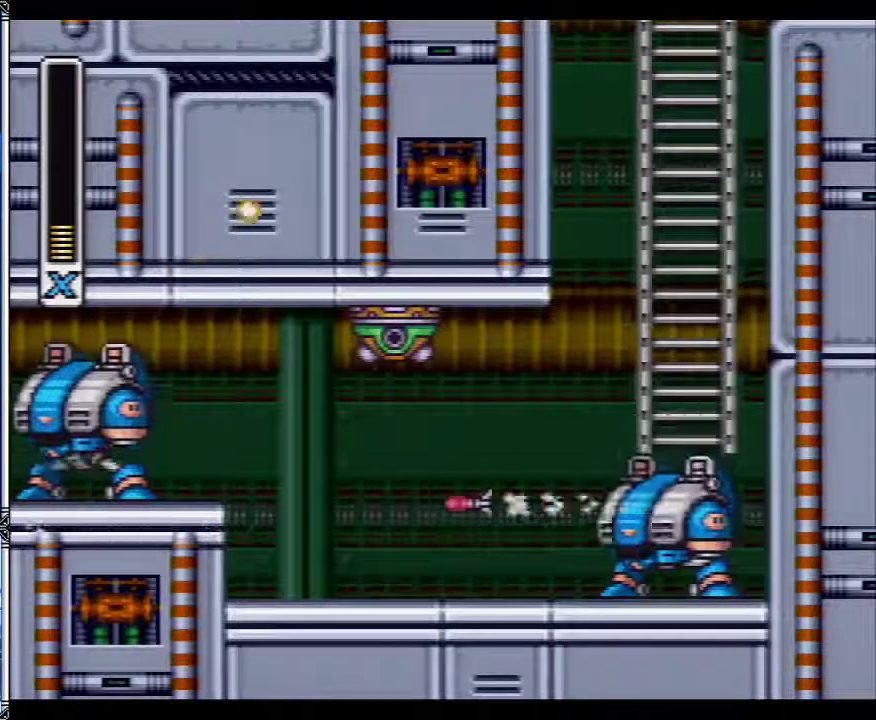
{"buttons": ["B", "DPAD_RIGHT"], "events": [[83, "B", "down"], [367, "B", "up"], [433, "B", "down"]]}